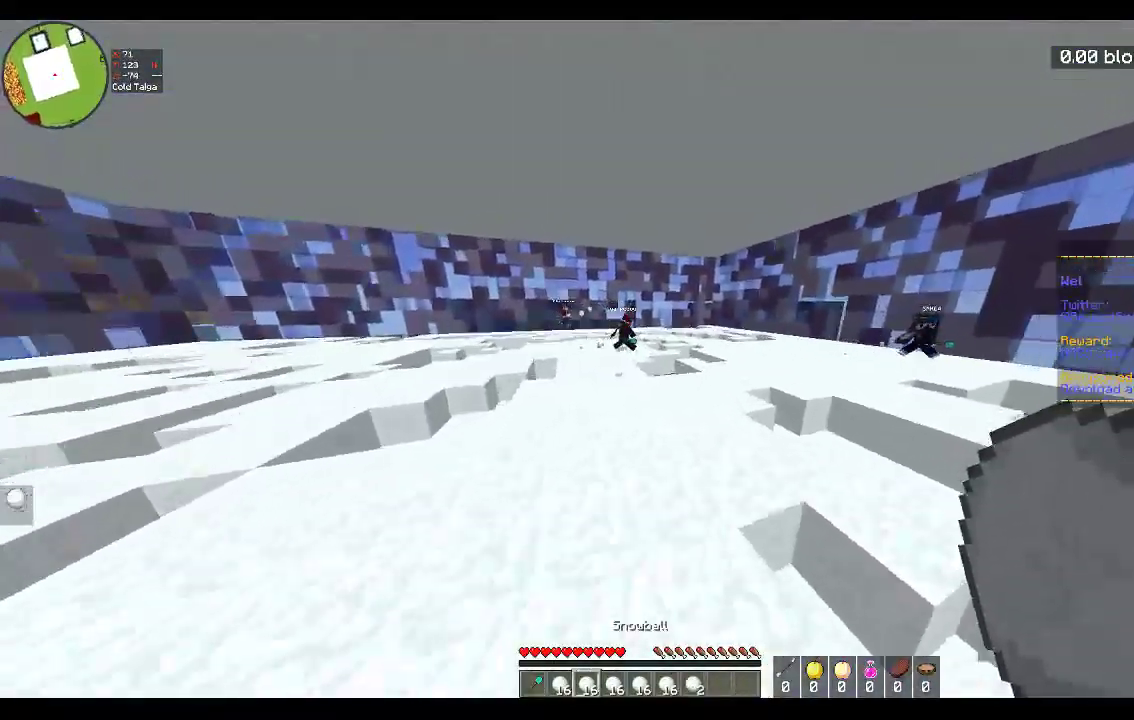
Gameplay with keyboard and mouse; each line is a JSON object with the keys and mouse buttons held at the frame after it. "events" lists presses ("down") and releases ("up") of "a", "d", "s", "space", "w", "mouse_left" and "mouse_right" between this image and that frame as [ms after this image, input, new state], when the widget could be followed in between. "mouse_left", "mouse_right" = the "left", "right" buttons of the "mouse" list. No other keys are recorded. Fast repeated clicks can show as one long hold. Mouse movement is not recorded.
{"keys": ["a", "w"], "mouse": ["right"], "events": [[167, "mouse_right", "down"], [217, "space", "up"]]}
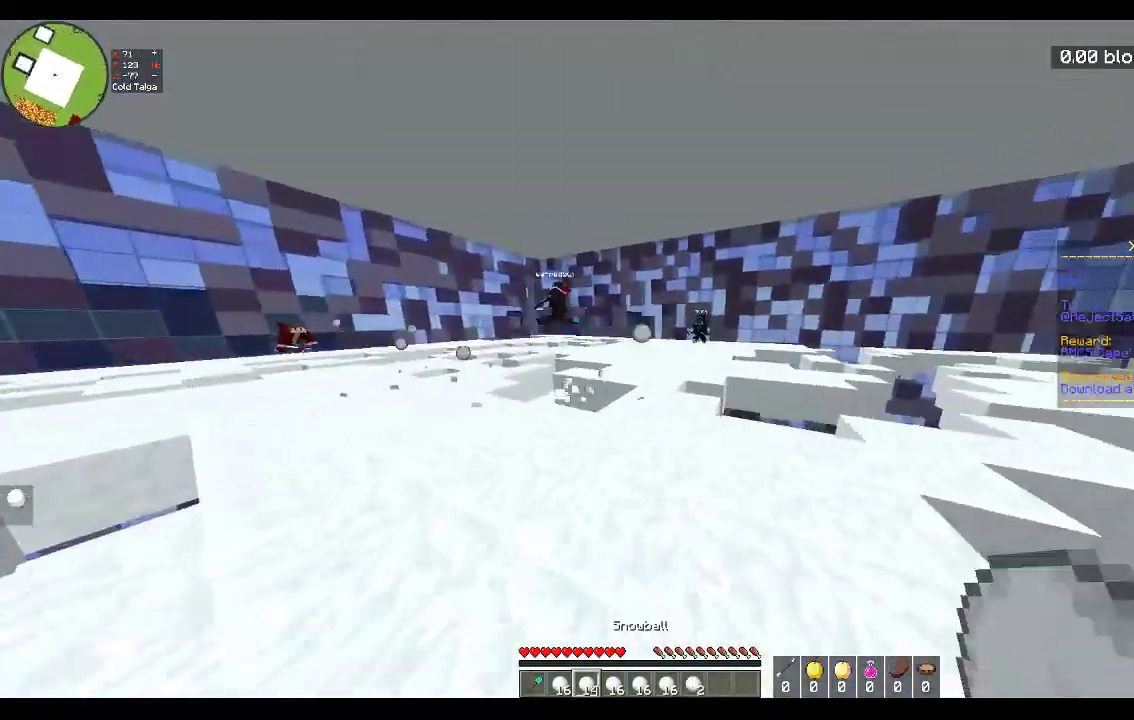
{"keys": ["a", "w"], "mouse": ["right"], "events": []}
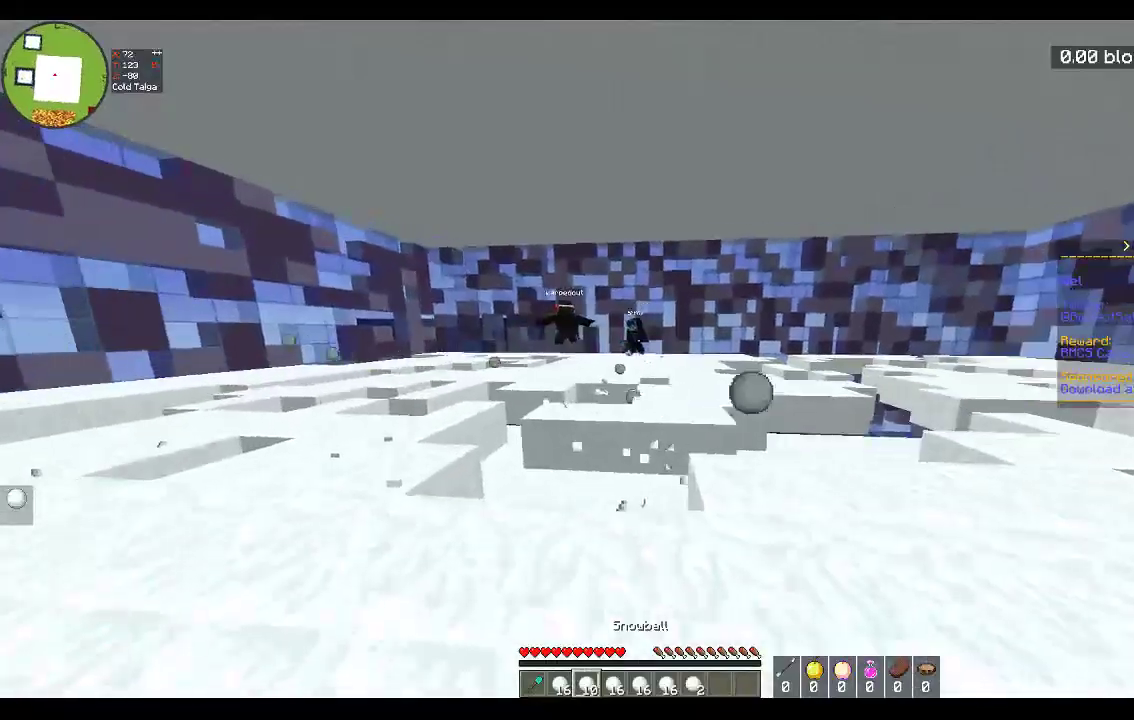
{"keys": ["d", "s"], "mouse": ["right"], "events": [[67, "s", "down"], [83, "w", "up"], [183, "d", "down"], [283, "a", "up"]]}
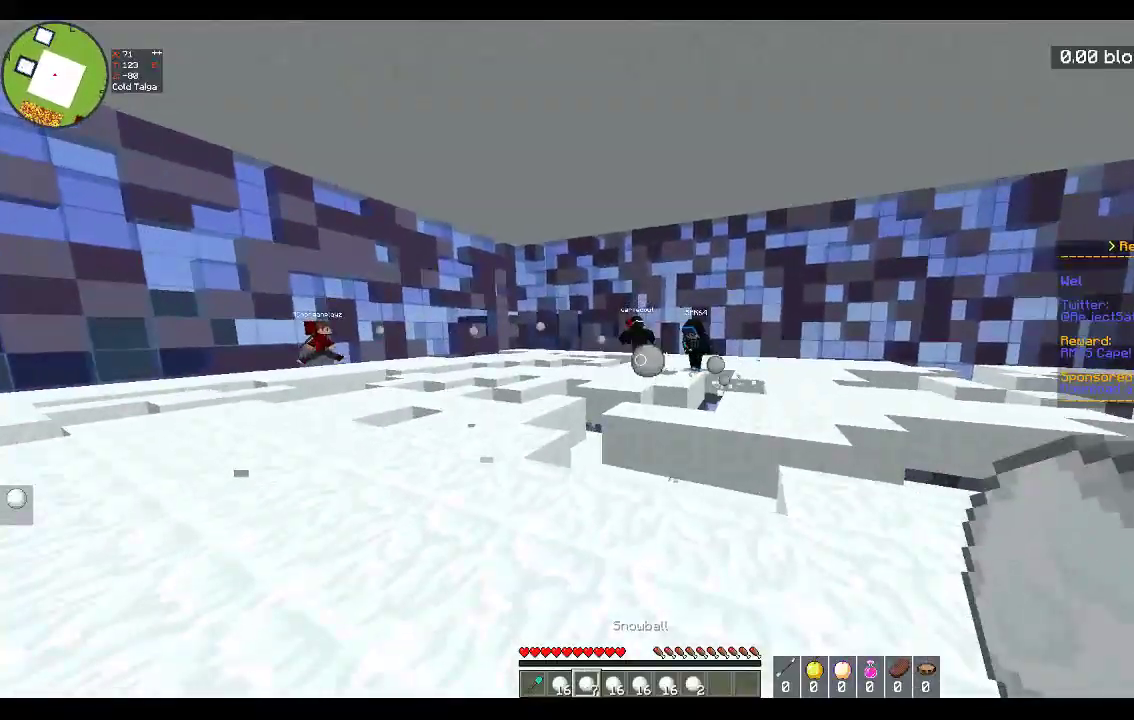
{"keys": ["d", "w"], "mouse": ["right"], "events": [[350, "s", "up"], [383, "w", "down"]]}
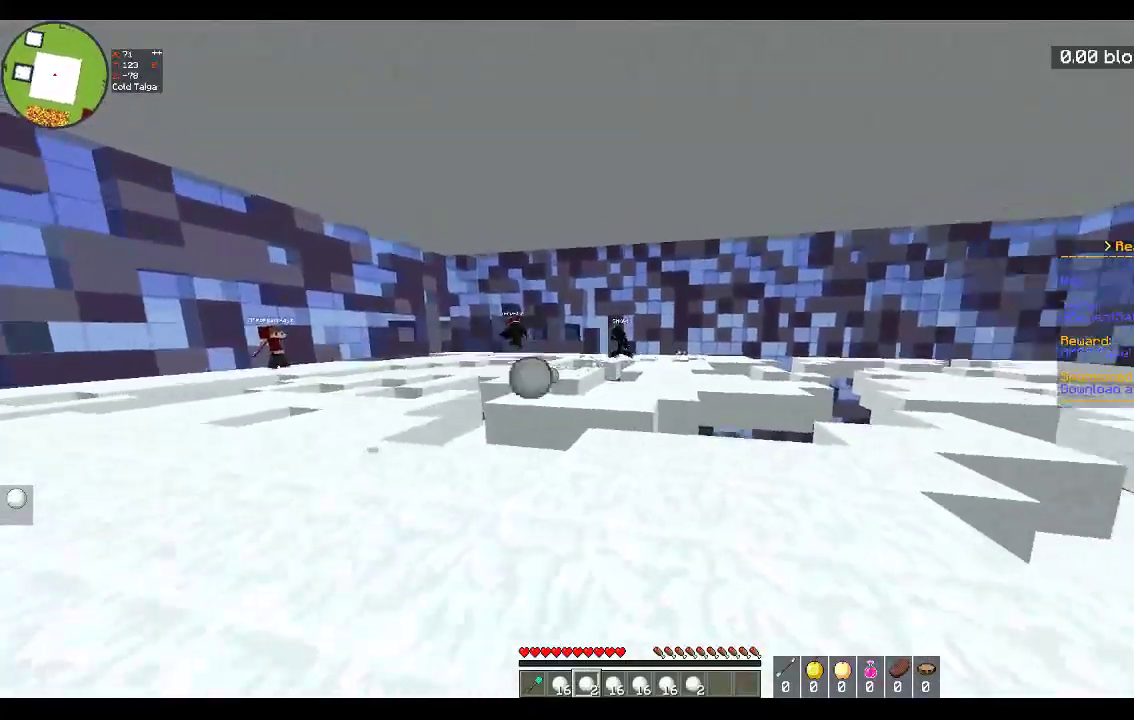
{"keys": ["a"], "mouse": ["right"], "events": [[267, "a", "down"], [350, "d", "up"], [433, "w", "up"]]}
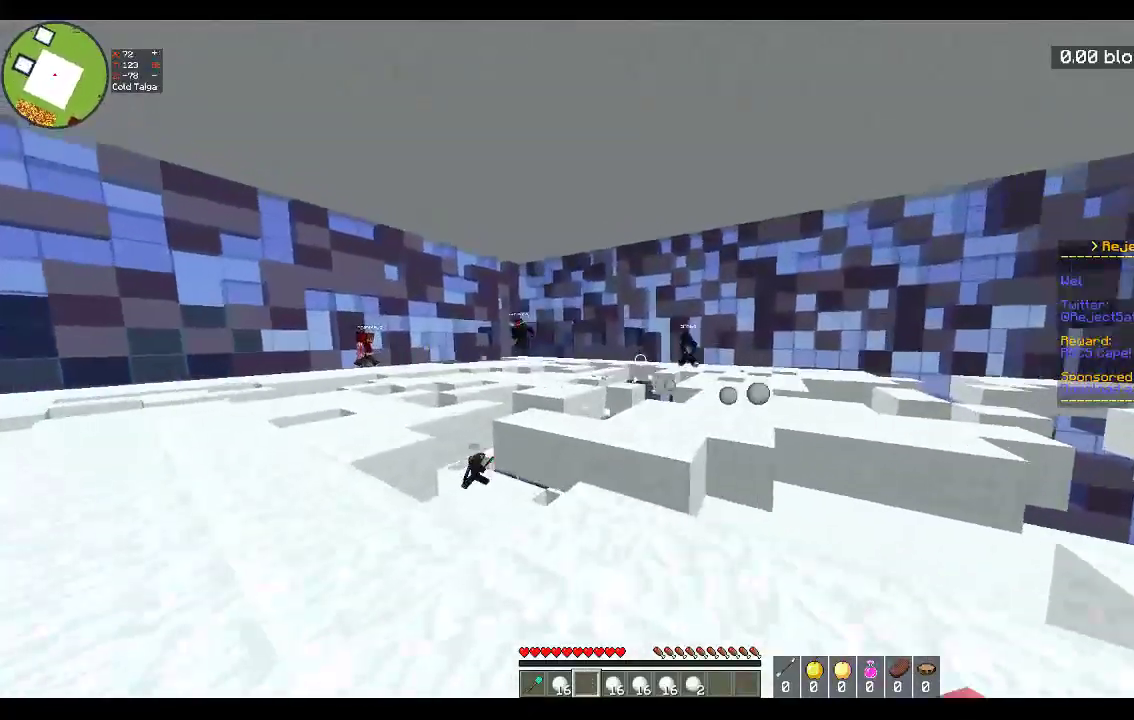
{"keys": ["a", "d", "s"], "mouse": [], "events": [[183, "w", "down"], [383, "w", "up"], [417, "mouse_right", "up"], [483, "d", "down"], [483, "s", "down"]]}
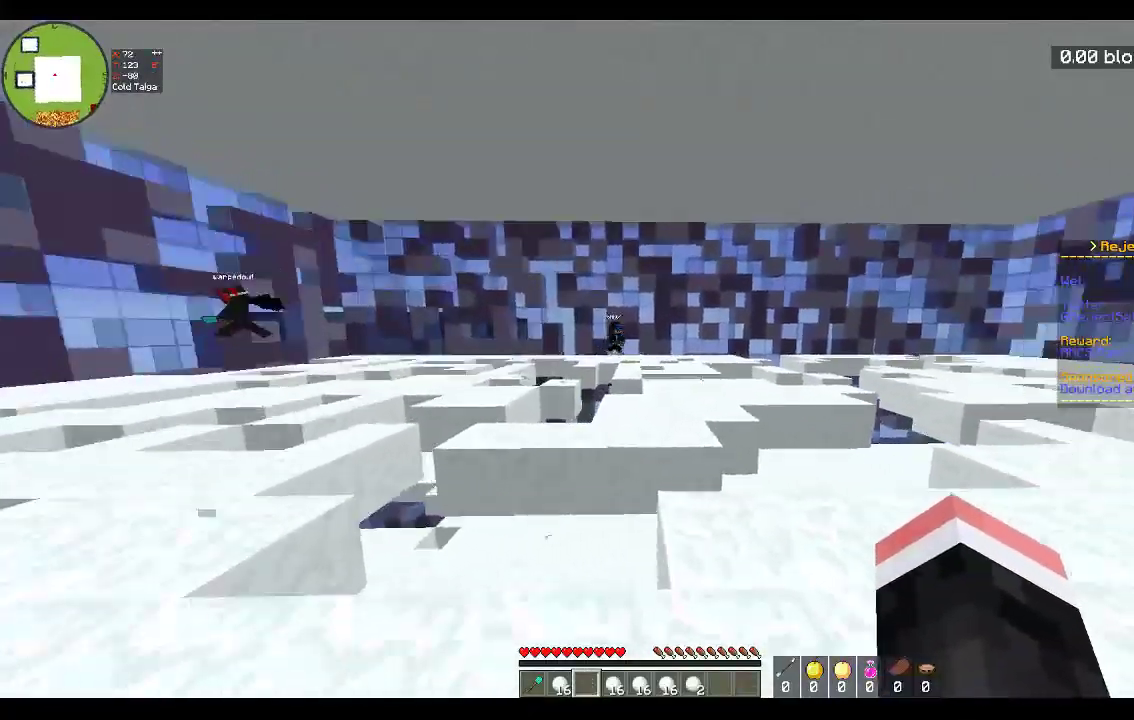
{"keys": ["w"], "mouse": [], "events": [[83, "a", "up"], [133, "s", "up"], [167, "w", "down"], [450, "d", "up"]]}
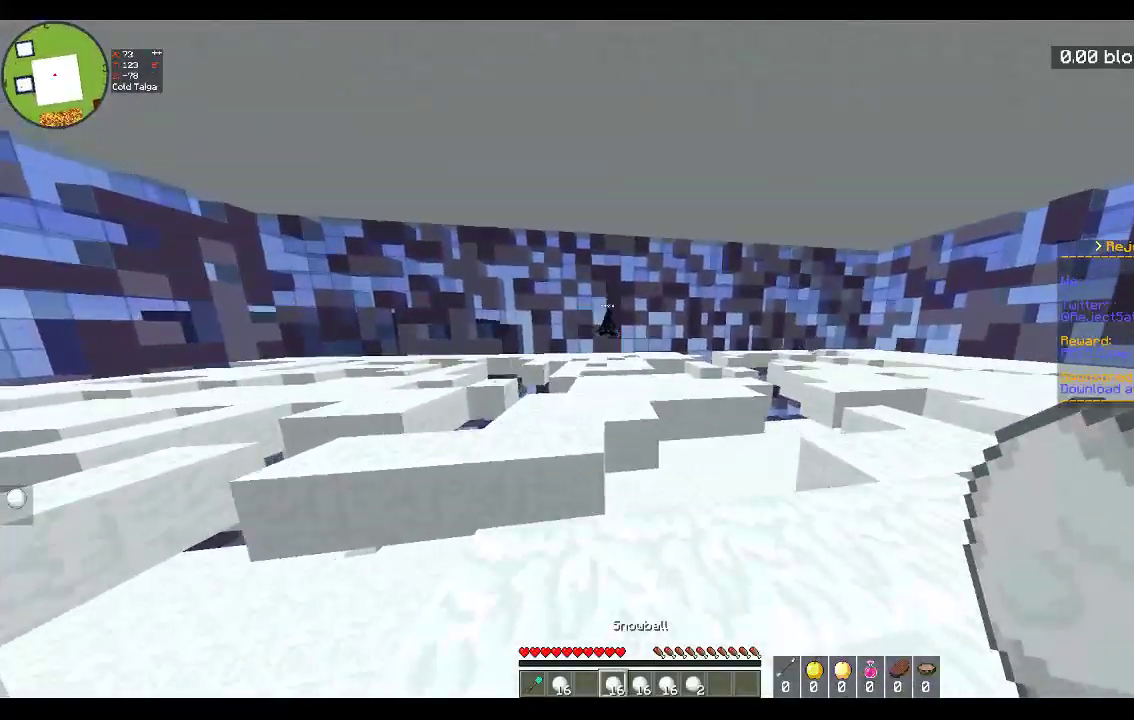
{"keys": ["w"], "mouse": [], "events": [[17, "a", "down"], [183, "space", "down"], [250, "a", "up"], [483, "space", "up"]]}
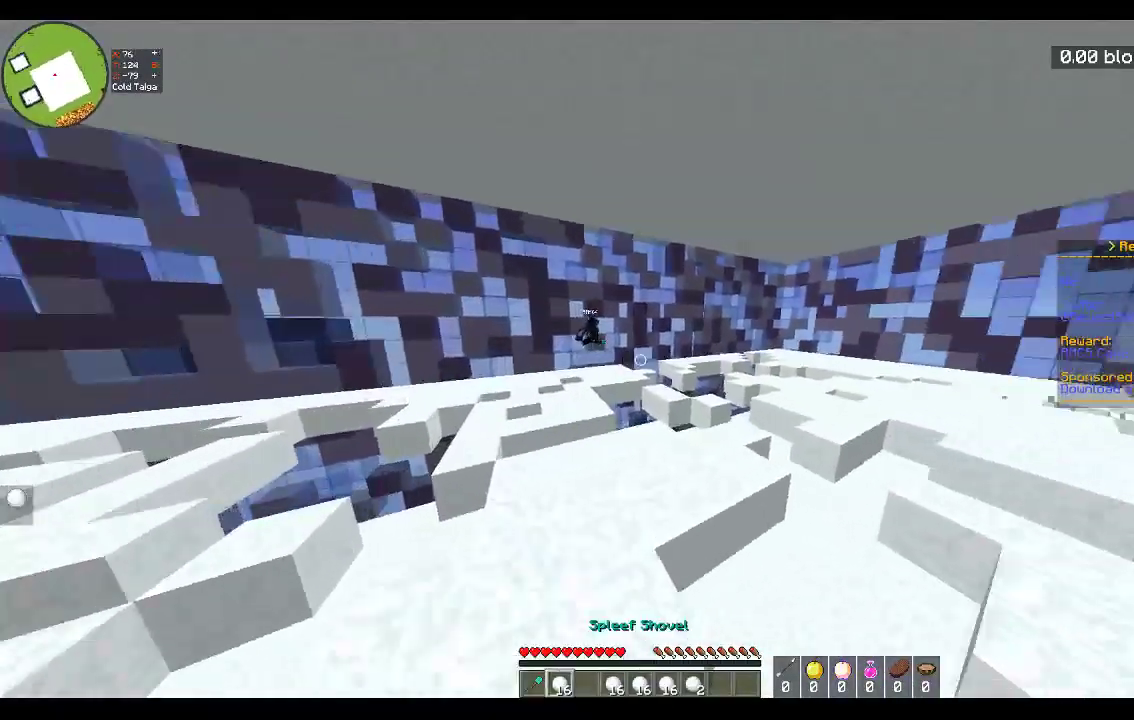
{"keys": ["d", "space", "w"], "mouse": ["right"], "events": [[217, "space", "down"], [417, "d", "down"], [467, "mouse_right", "down"]]}
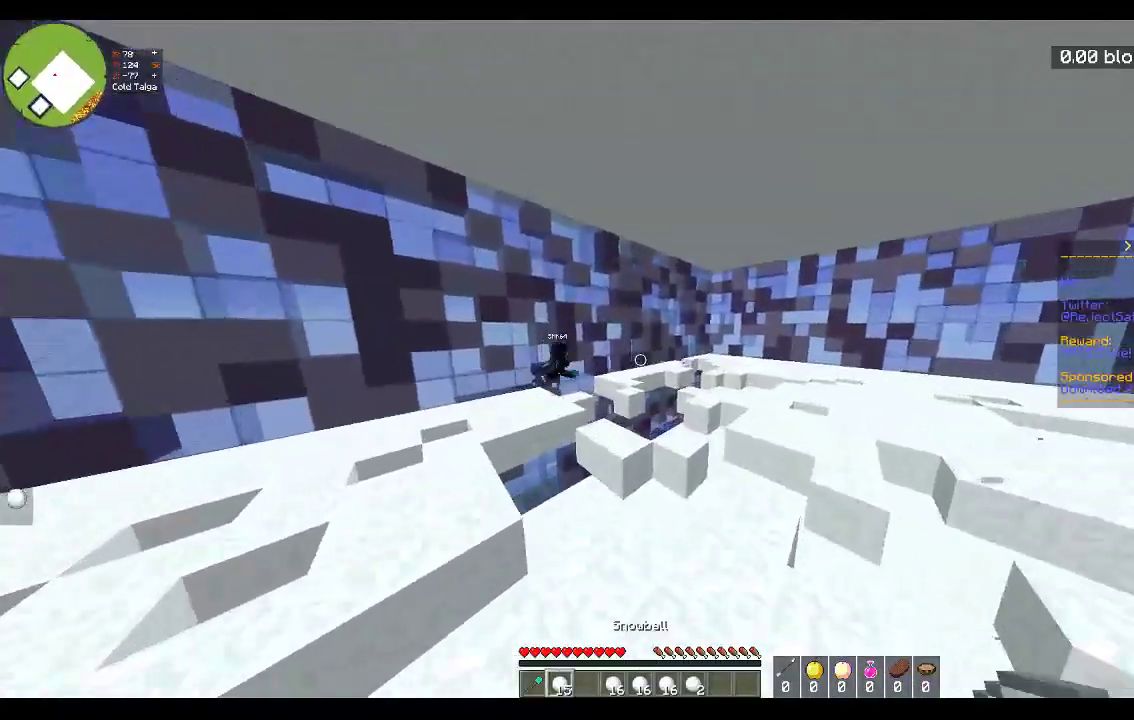
{"keys": ["d", "w"], "mouse": ["right"], "events": [[33, "space", "up"], [183, "w", "up"], [283, "w", "down"]]}
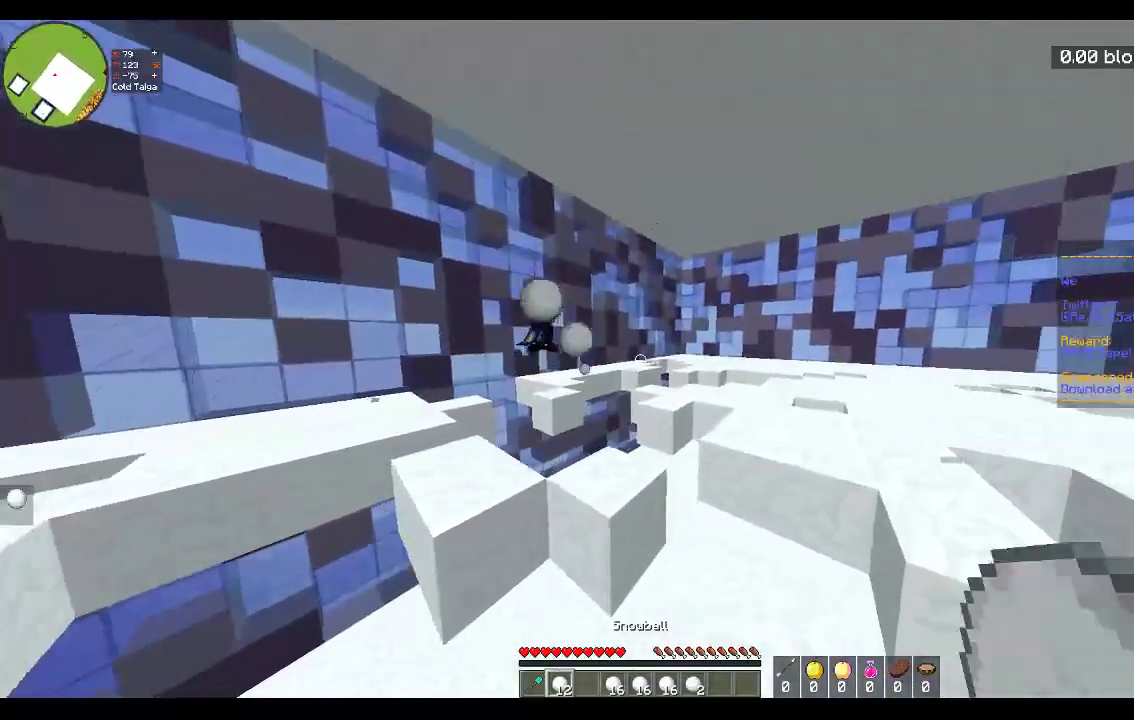
{"keys": ["d", "w"], "mouse": ["right"], "events": [[167, "space", "down"], [433, "space", "up"]]}
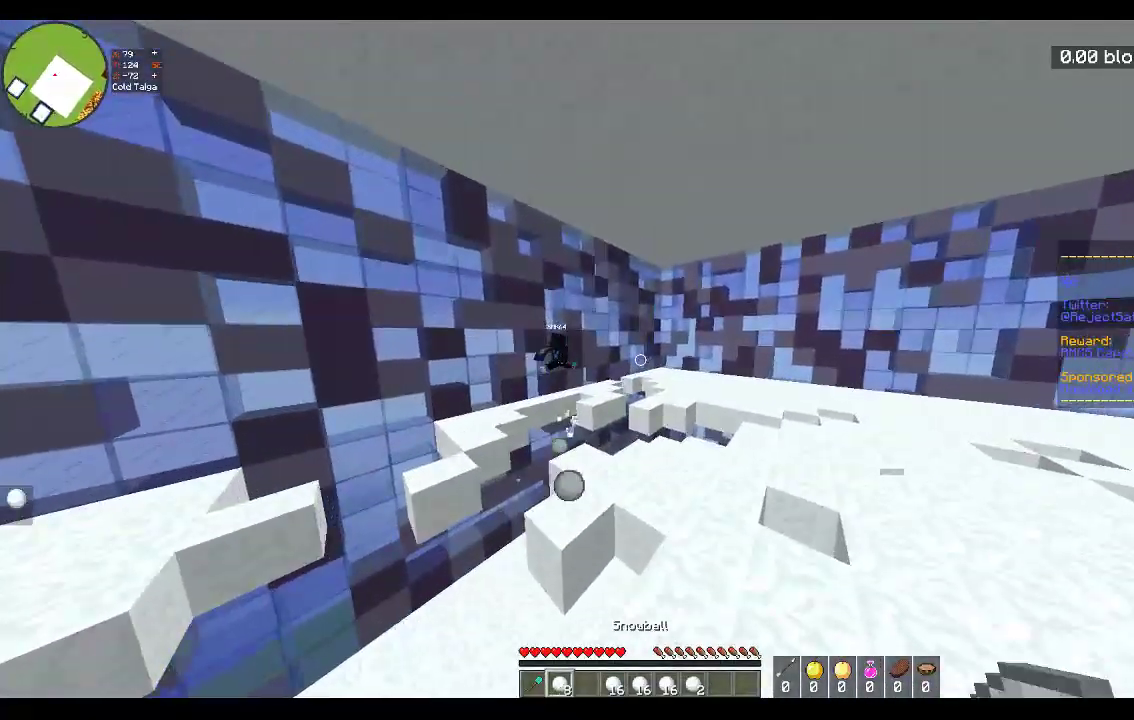
{"keys": ["d", "w"], "mouse": ["right"], "events": [[67, "space", "down"], [433, "space", "up"]]}
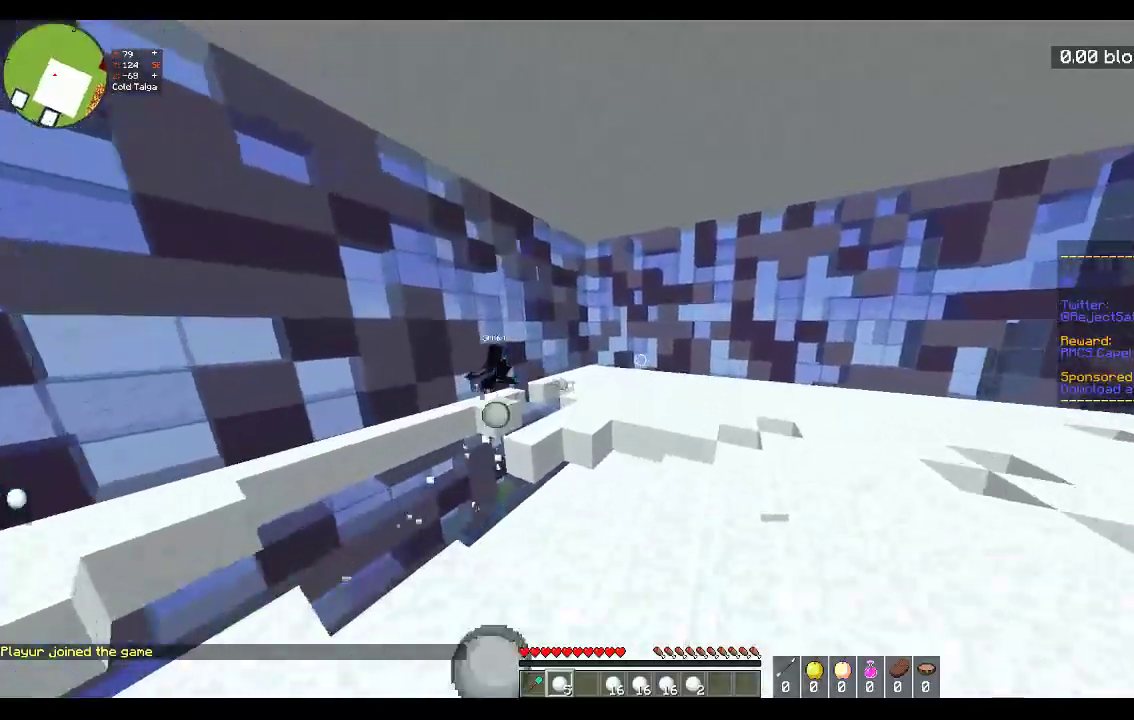
{"keys": ["space", "w"], "mouse": [], "events": [[167, "d", "up"], [333, "space", "down"], [417, "mouse_right", "up"]]}
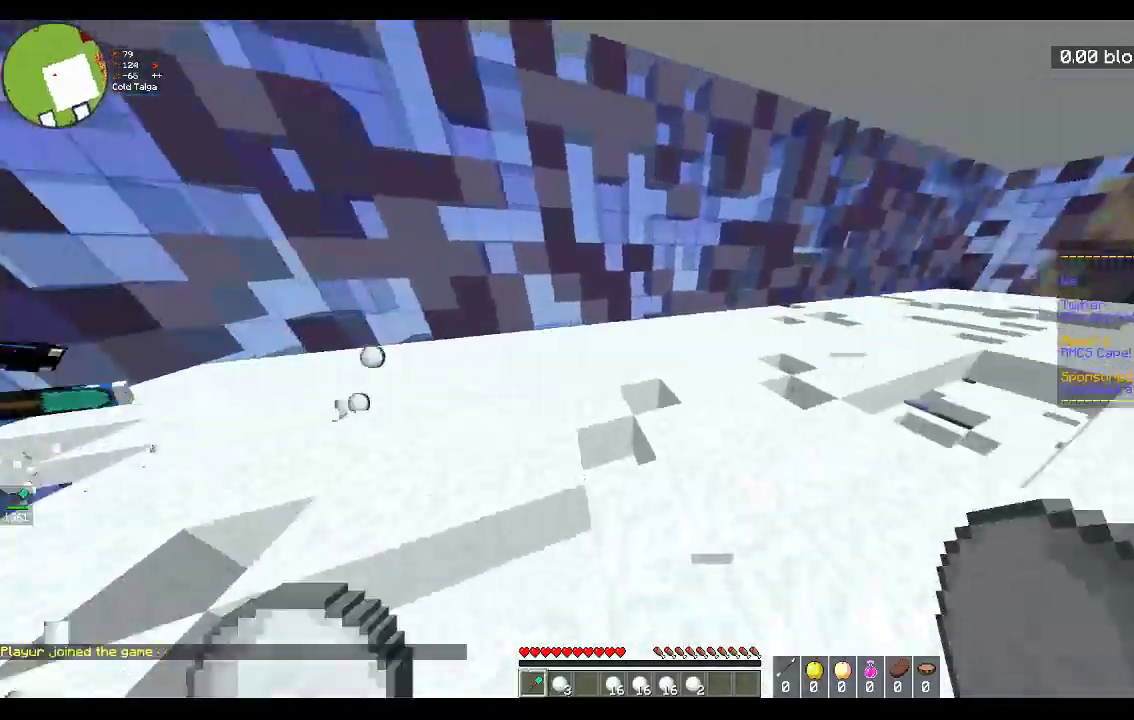
{"keys": ["d", "w"], "mouse": [], "events": [[33, "space", "up"], [167, "a", "down"], [333, "d", "down"], [367, "a", "up"]]}
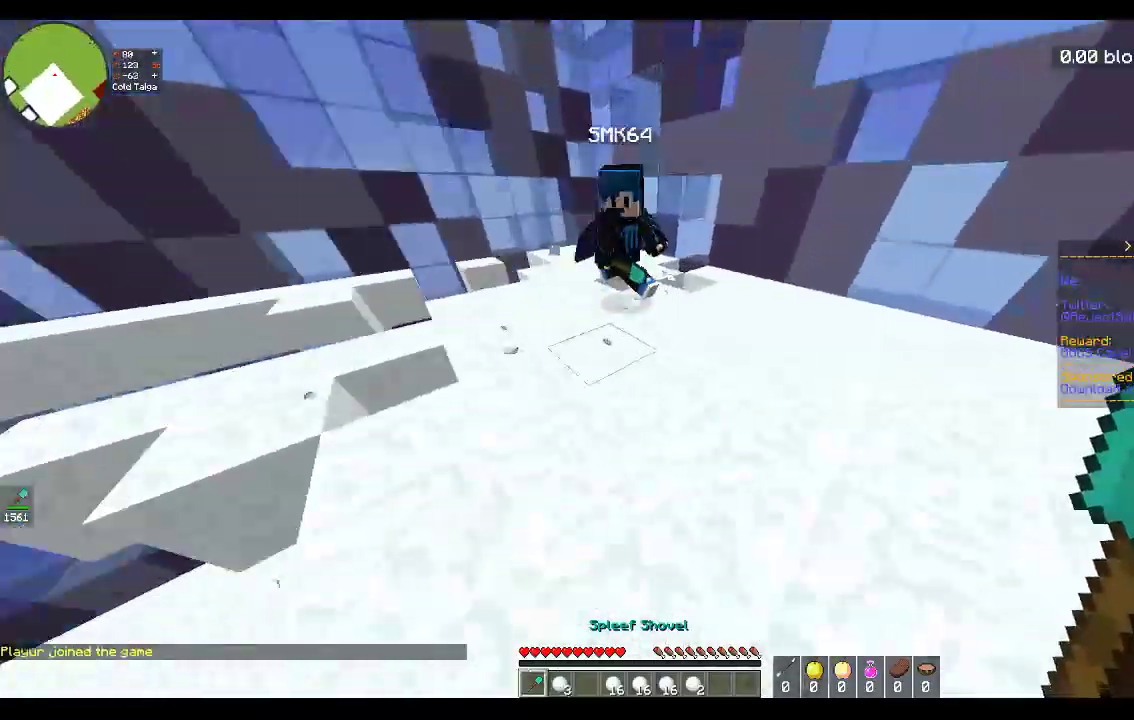
{"keys": ["d", "s"], "mouse": ["left"], "events": [[17, "w", "up"], [33, "mouse_left", "down"], [183, "s", "down"]]}
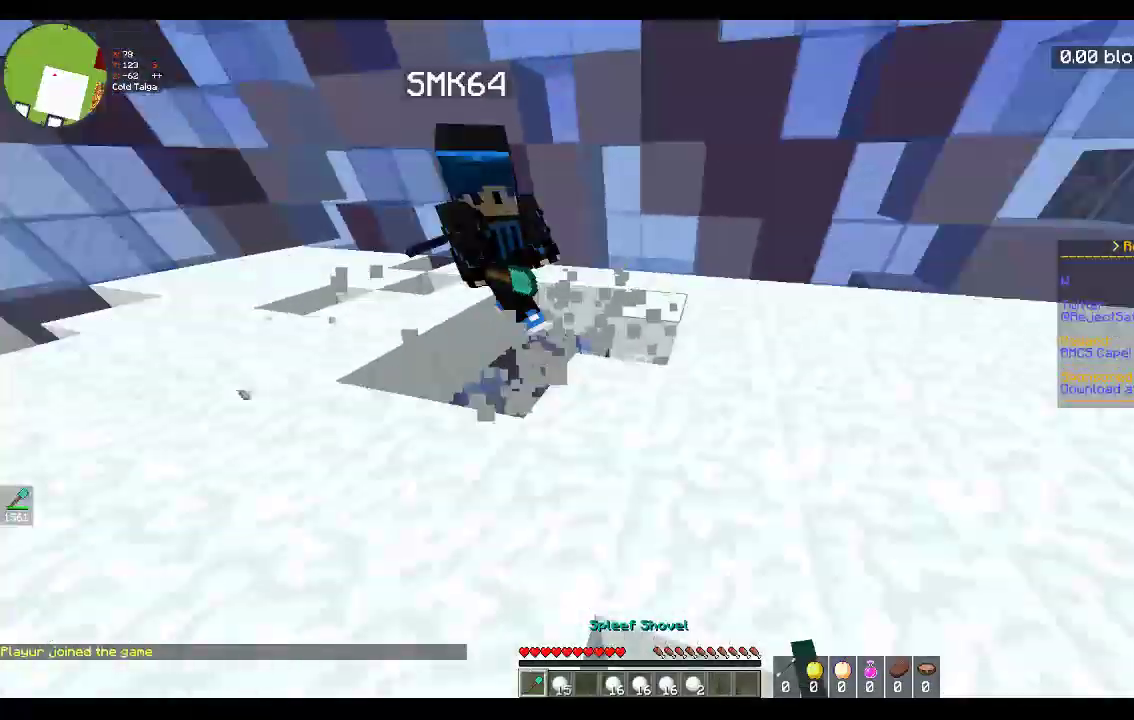
{"keys": ["d", "w"], "mouse": ["left"], "events": [[133, "s", "up"], [133, "w", "down"]]}
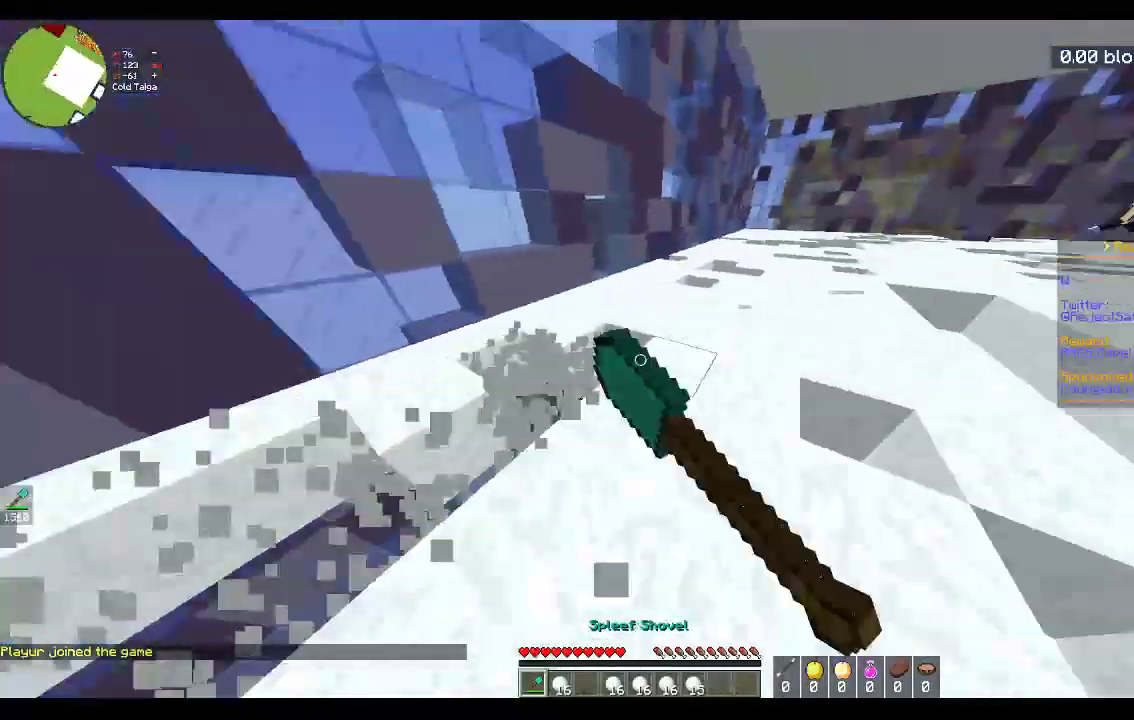
{"keys": ["w"], "mouse": [], "events": [[100, "mouse_left", "up"], [100, "space", "down"], [200, "d", "up"], [350, "space", "up"]]}
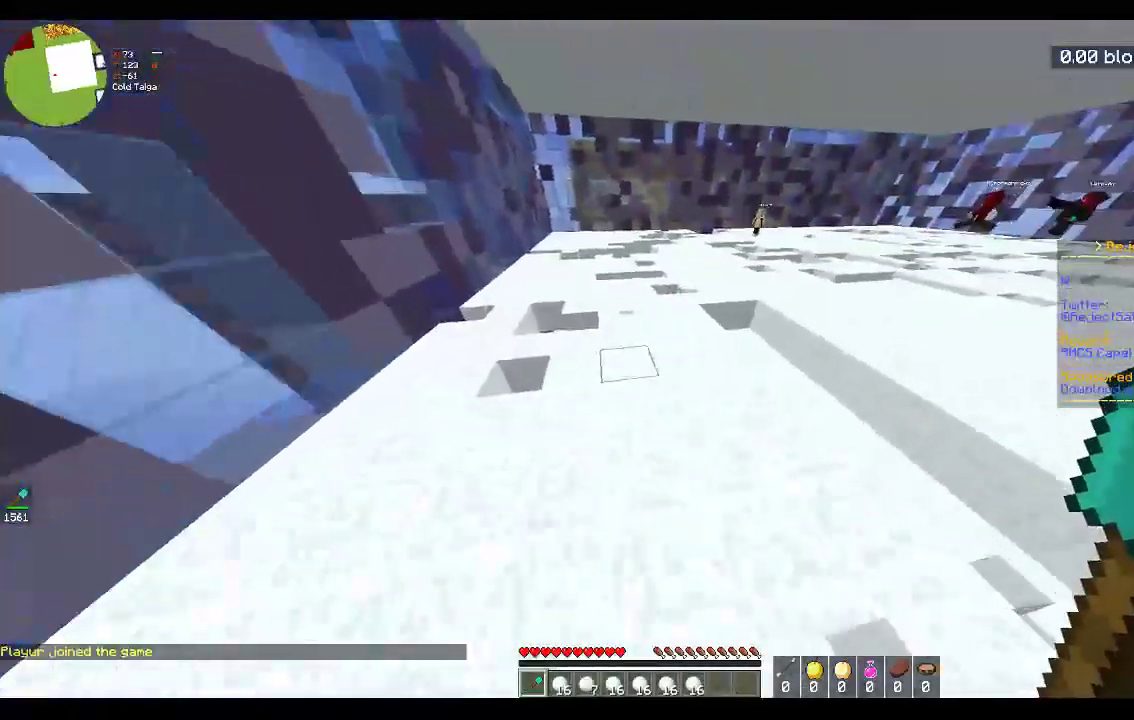
{"keys": ["space", "w"], "mouse": [], "events": [[17, "space", "down"]]}
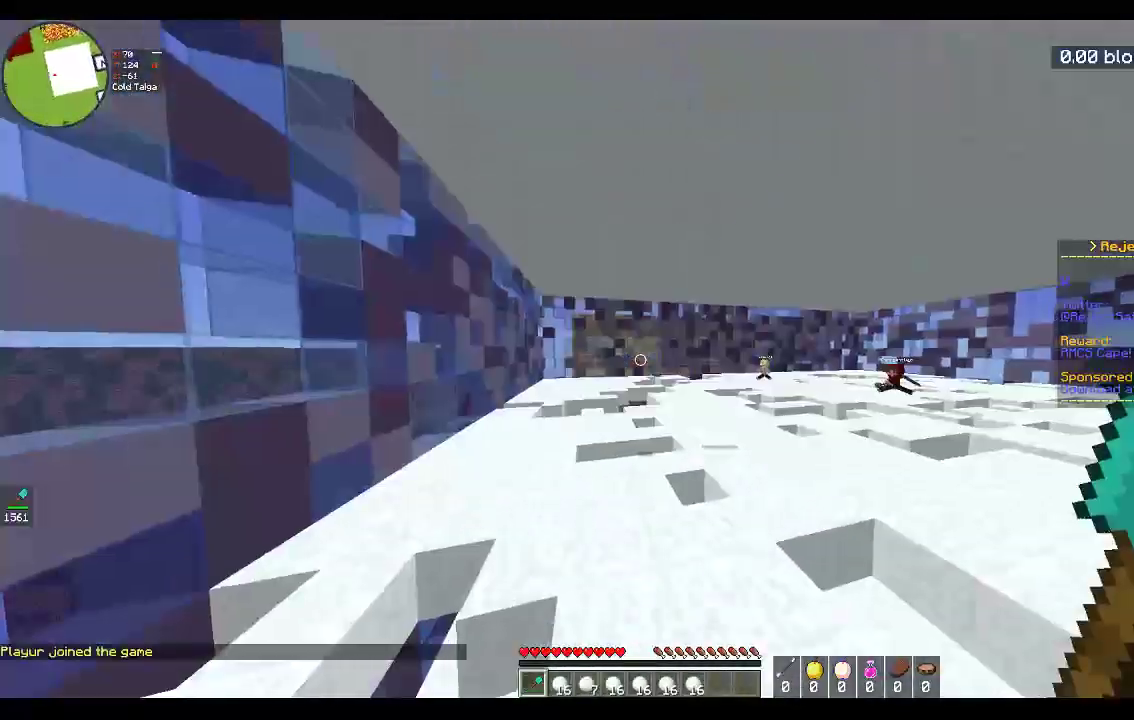
{"keys": ["d", "w"], "mouse": ["left"], "events": [[200, "space", "up"], [333, "d", "down"], [483, "mouse_left", "down"]]}
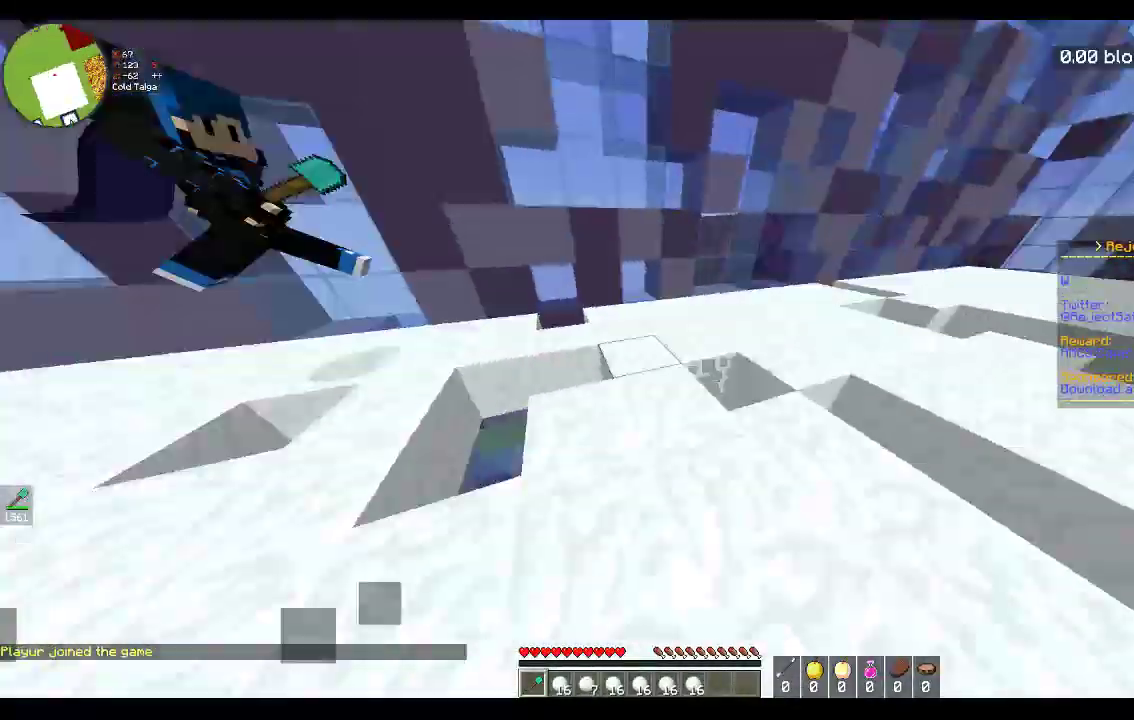
{"keys": ["d", "w"], "mouse": ["left"], "events": [[33, "s", "down"], [50, "w", "up"], [233, "s", "up"], [233, "w", "down"]]}
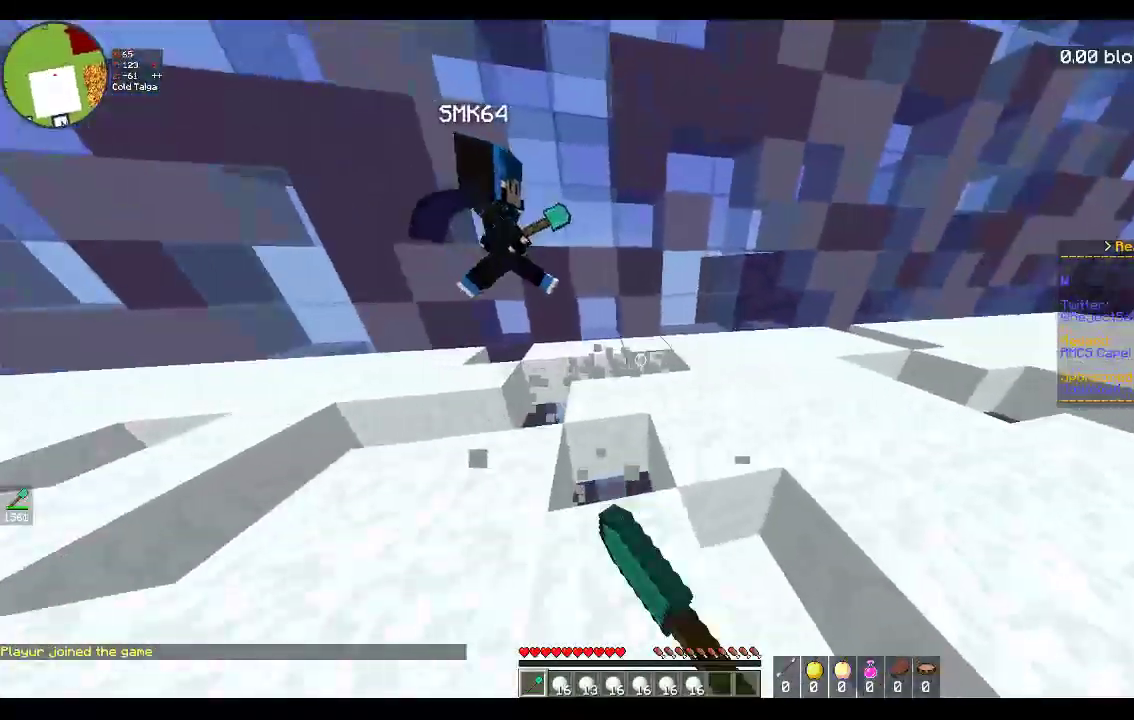
{"keys": ["d", "s"], "mouse": ["left"], "events": [[133, "space", "down"], [367, "space", "up"], [383, "w", "up"], [433, "s", "down"]]}
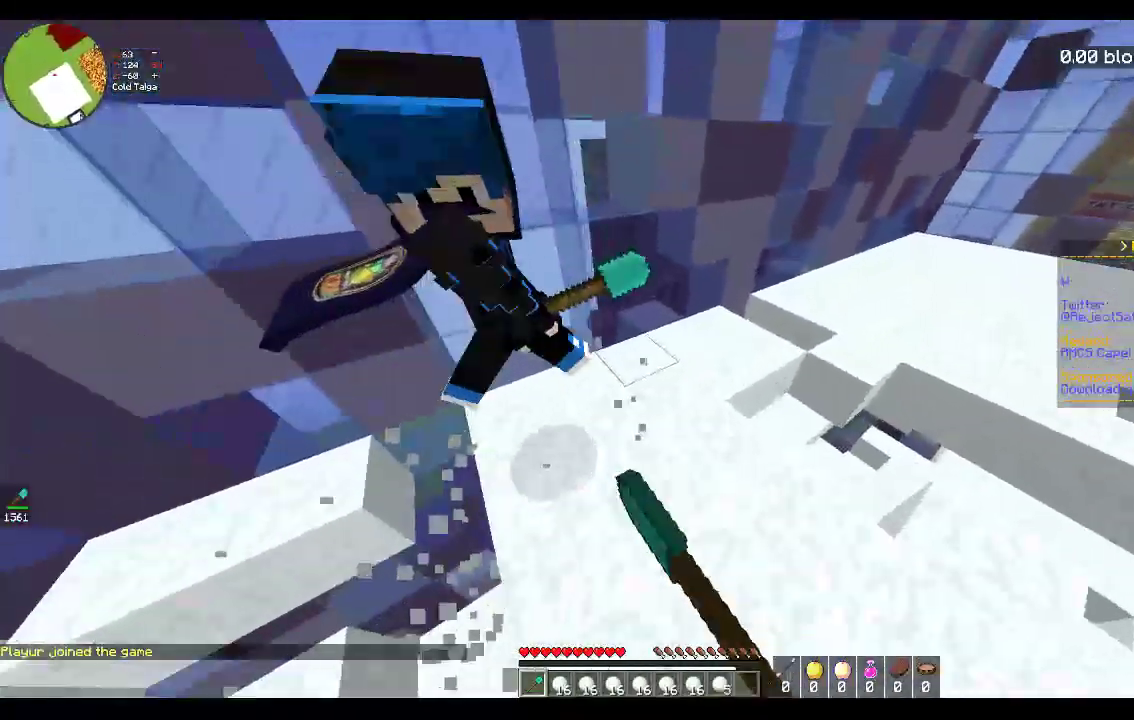
{"keys": ["d", "w"], "mouse": [], "events": [[233, "s", "up"], [283, "w", "down"], [333, "mouse_left", "up"]]}
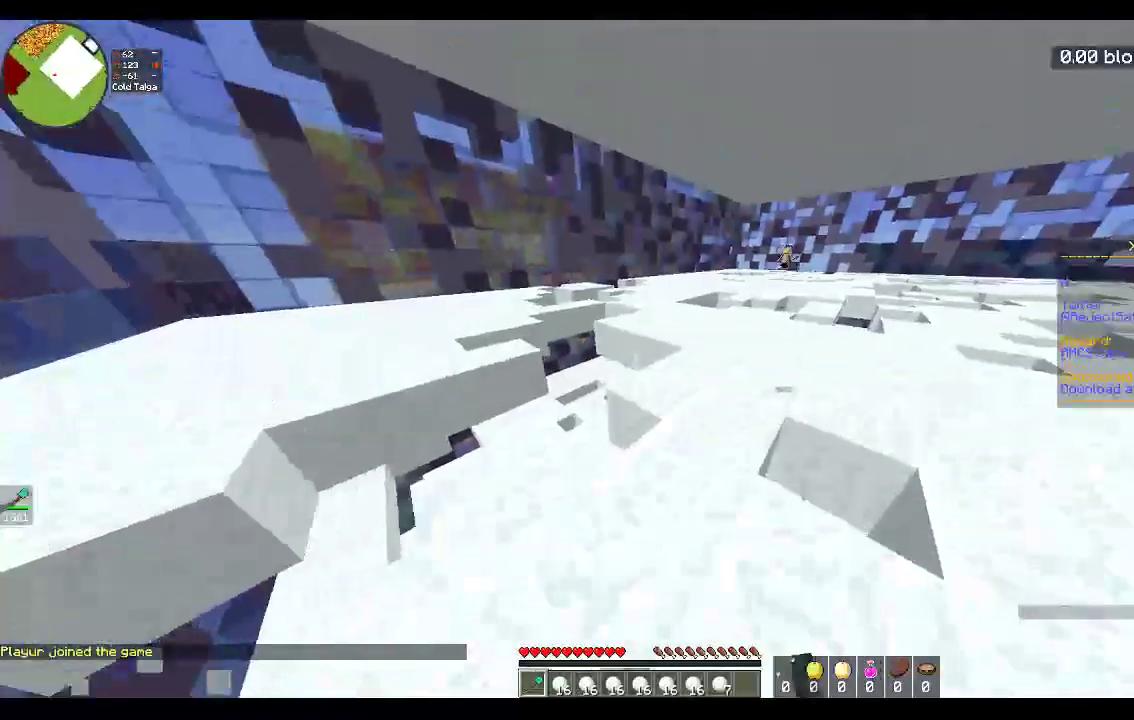
{"keys": ["w"], "mouse": [], "events": [[100, "d", "up"], [117, "space", "down"], [383, "space", "up"]]}
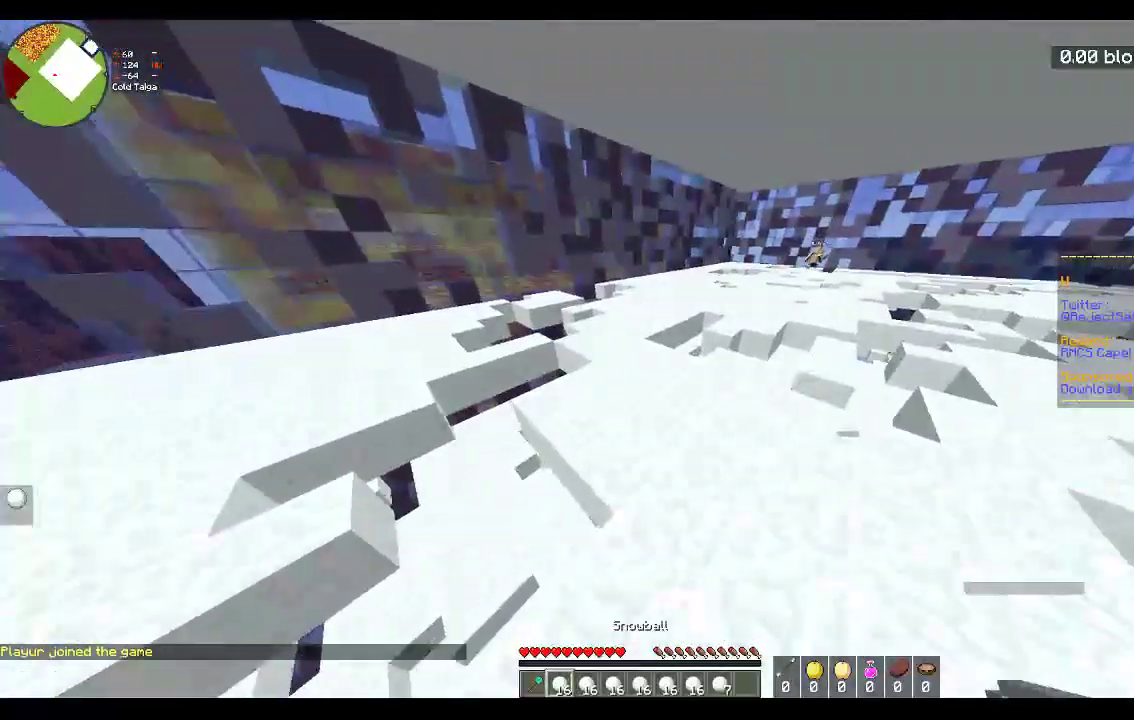
{"keys": ["d", "s"], "mouse": [], "events": [[150, "space", "down"], [167, "d", "down"], [317, "s", "down"], [317, "w", "up"], [333, "space", "up"]]}
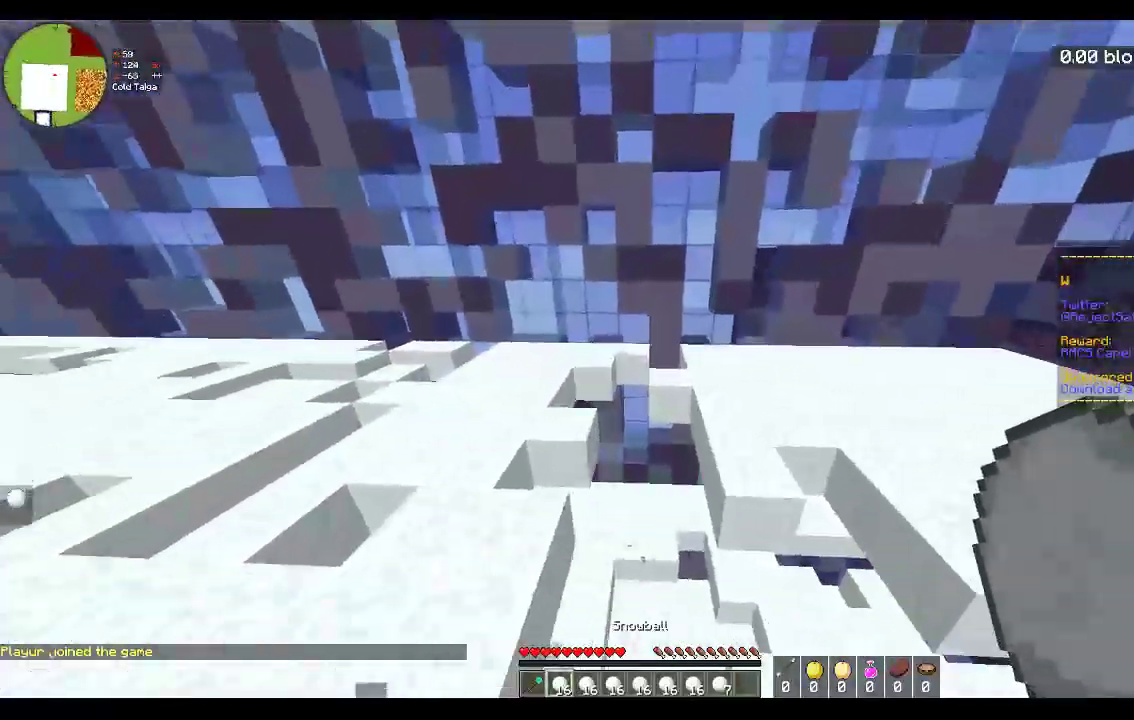
{"keys": ["a", "w"], "mouse": [], "events": [[217, "a", "down"], [283, "d", "up"], [383, "w", "down"], [400, "s", "up"]]}
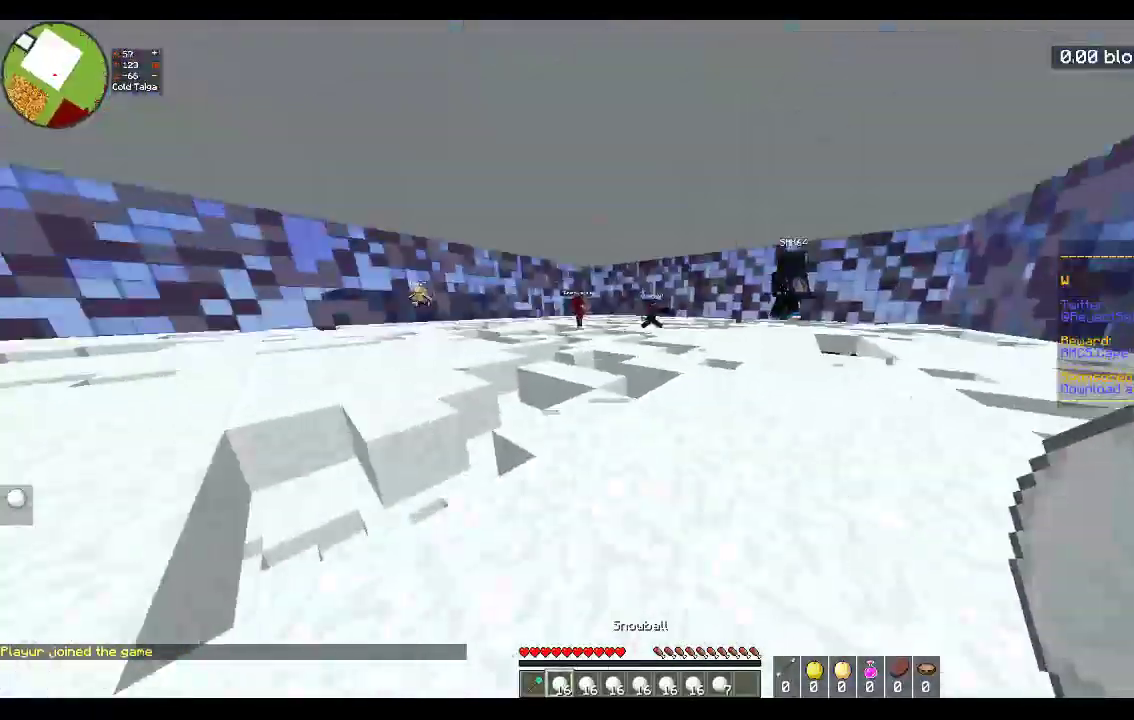
{"keys": ["d", "w"], "mouse": ["right"], "events": [[83, "a", "up"], [333, "a", "down"], [333, "mouse_right", "down"], [367, "d", "down"], [450, "a", "up"]]}
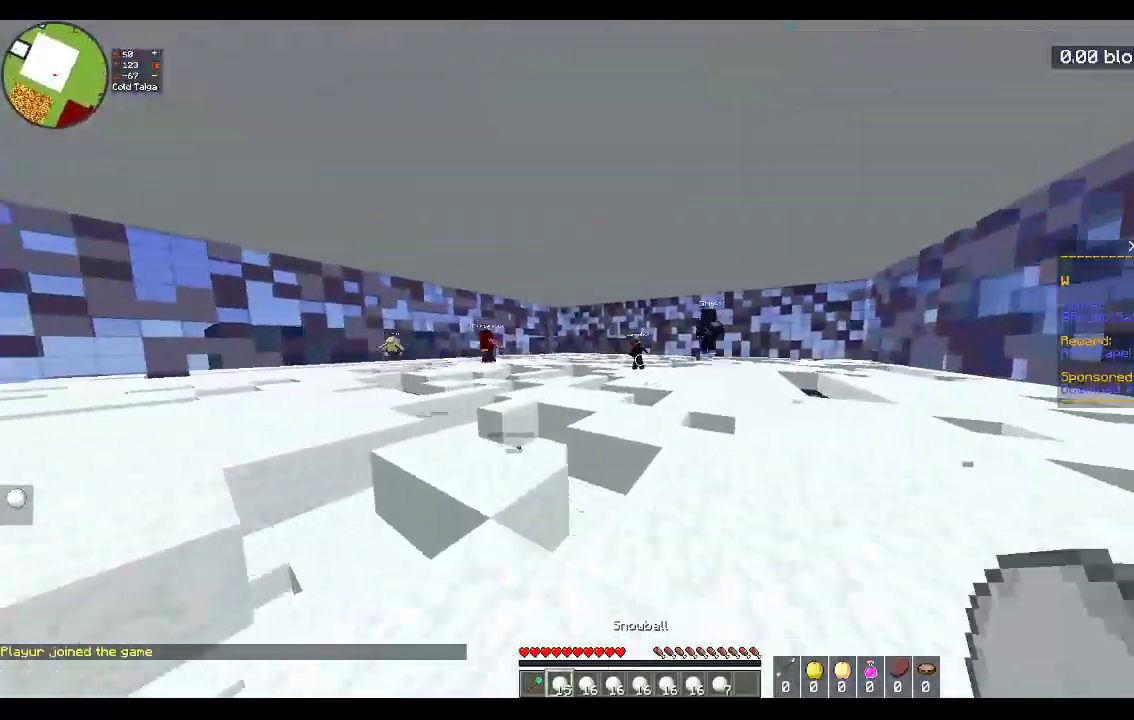
{"keys": ["d", "s"], "mouse": ["right"], "events": [[383, "w", "up"], [417, "s", "down"]]}
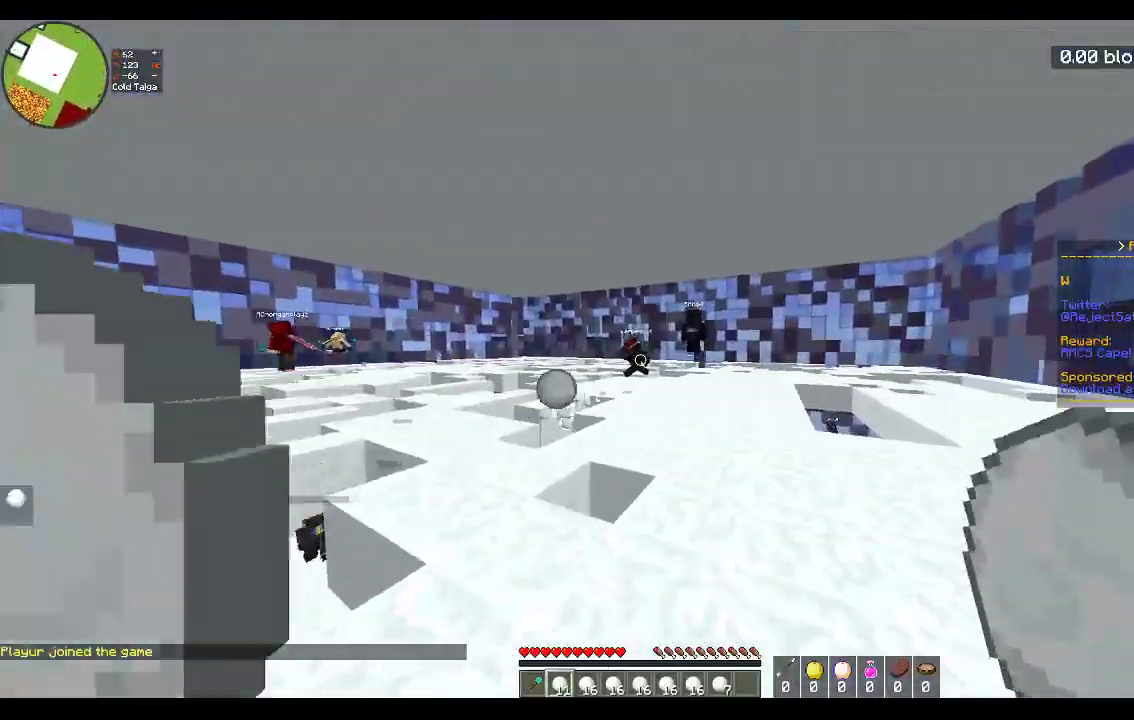
{"keys": ["s"], "mouse": ["right"], "events": [[67, "s", "up"], [67, "w", "down"], [467, "s", "down"], [483, "d", "up"], [483, "w", "up"]]}
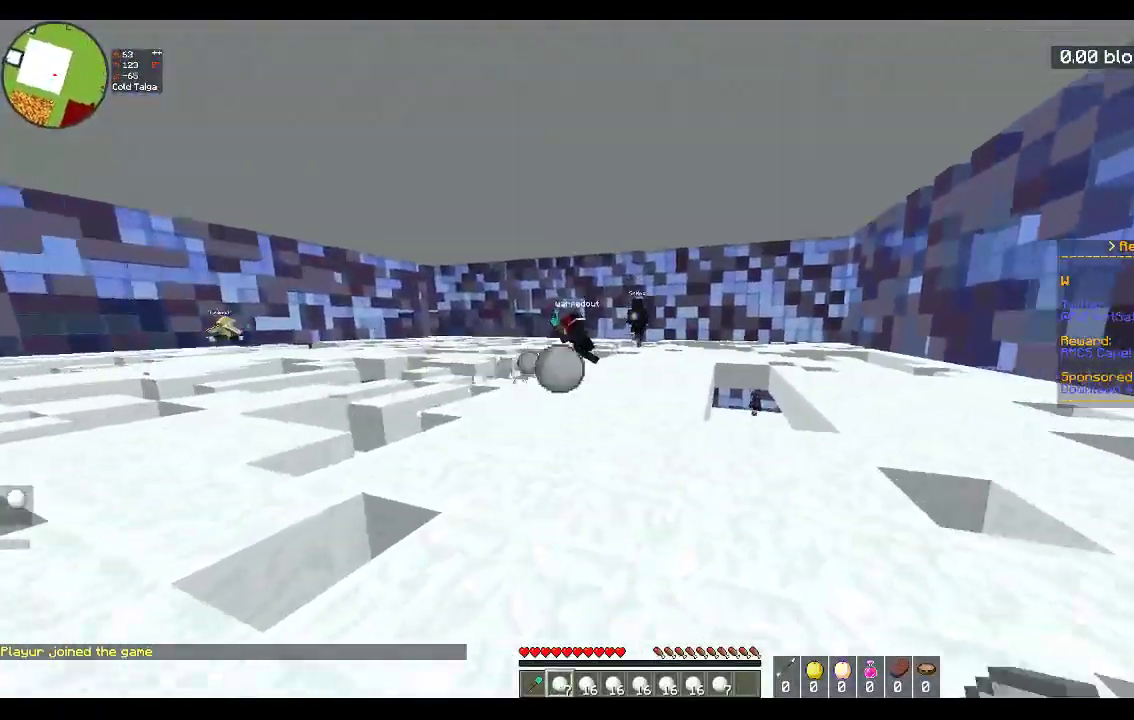
{"keys": ["a", "s", "w"], "mouse": ["right"], "events": [[33, "d", "down"], [150, "s", "up"], [167, "w", "down"], [283, "d", "up"], [383, "a", "down"], [483, "s", "down"]]}
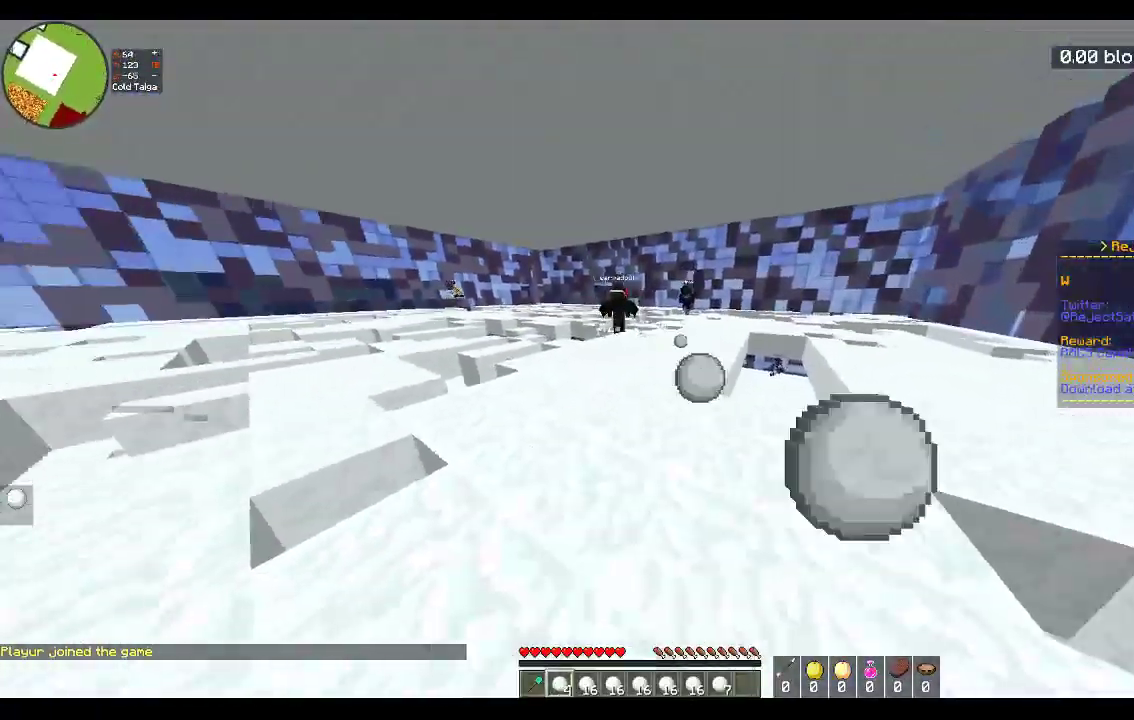
{"keys": ["w"], "mouse": ["right"], "events": [[33, "w", "up"], [233, "a", "up"], [233, "s", "up"], [233, "w", "down"]]}